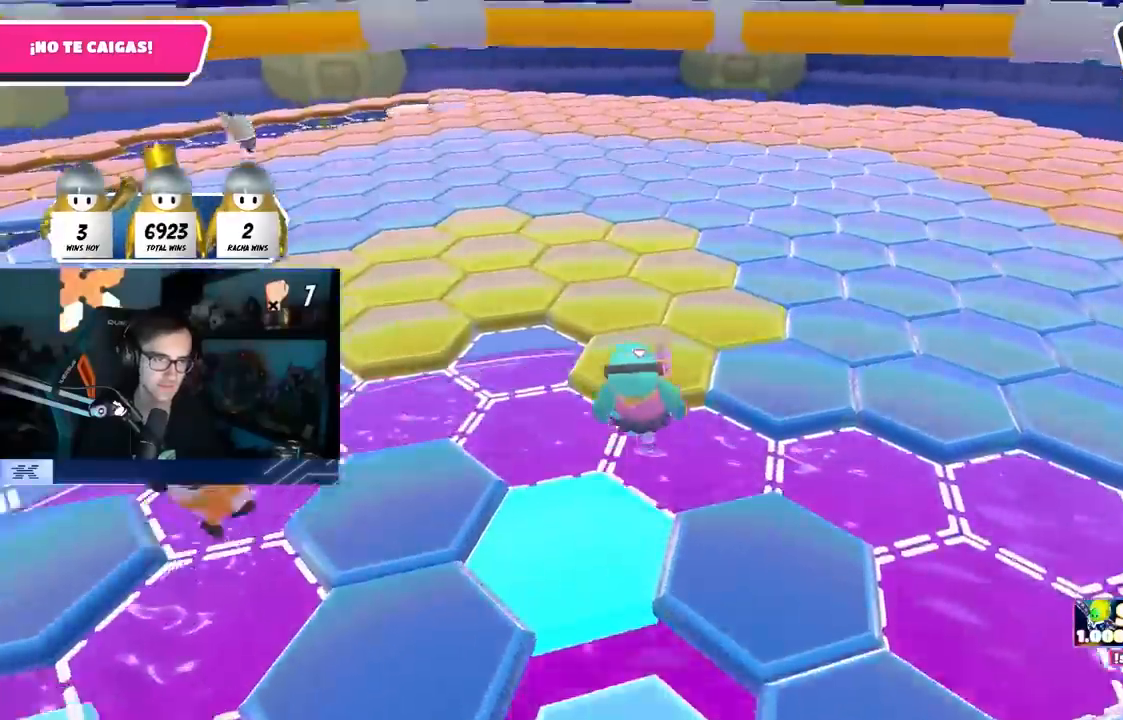
Gameplay with a controller (PlayStation layout); each line is a JSON object with the inputs held at the frame after it. "events" lists button and stick changes between this image and that frame as [ms after this image, input, new state], when the widget could be followed in between.
{"buttons": ["CROSS"], "left_stick": "up", "right_stick": "center", "events": [[67, "CROSS", "up"], [500, "CROSS", "down"]]}
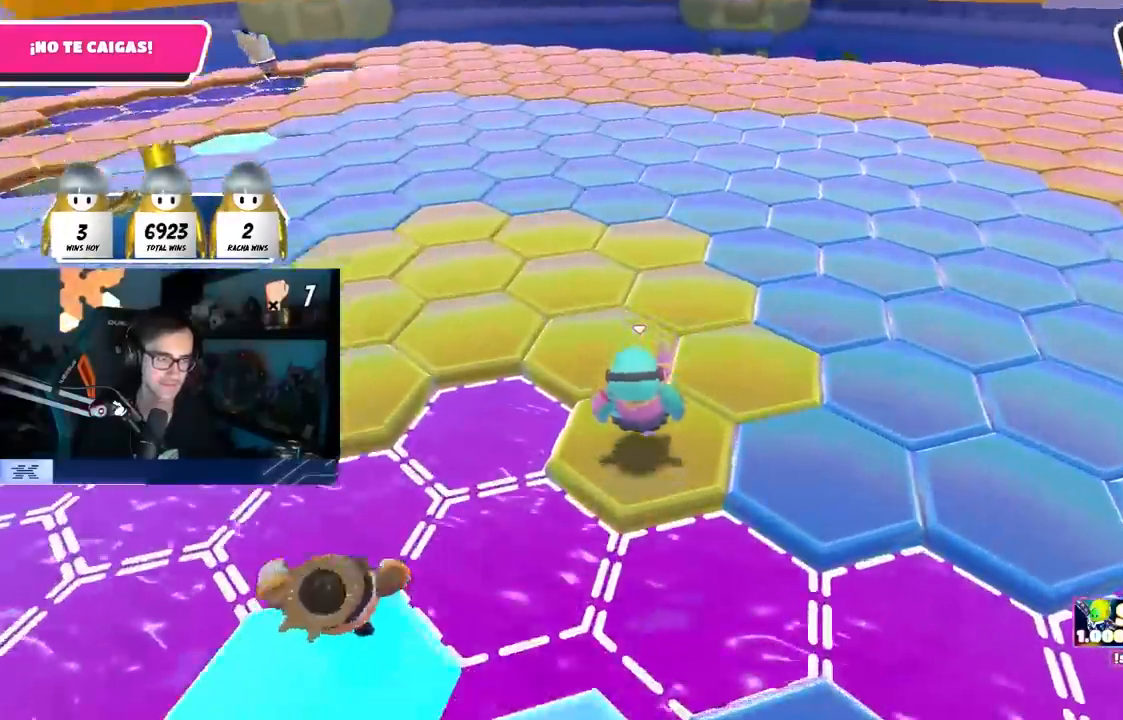
{"buttons": ["CROSS"], "left_stick": "up", "right_stick": "center", "events": [[83, "CROSS", "up"], [150, "CROSS", "down"], [250, "CROSS", "up"], [300, "CROSS", "down"], [400, "CROSS", "up"], [467, "CROSS", "down"]]}
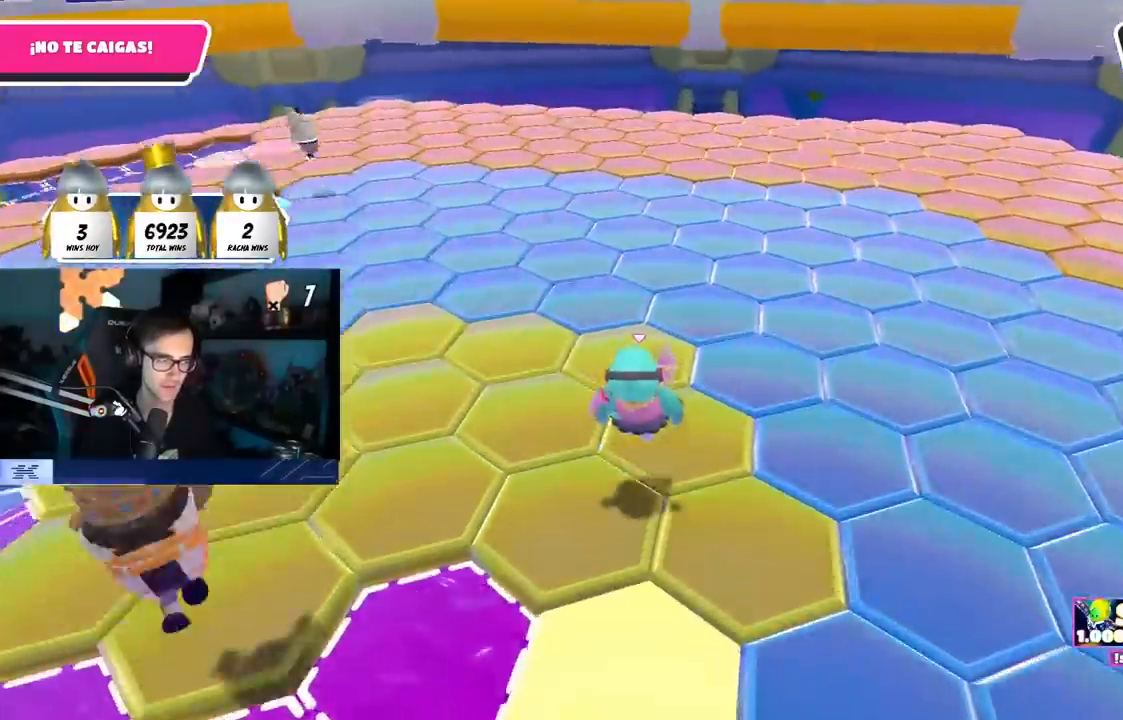
{"buttons": ["CROSS"], "left_stick": "up", "right_stick": "center", "events": [[50, "CROSS", "up"], [117, "CROSS", "down"], [233, "CROSS", "up"], [283, "CROSS", "down"], [383, "CROSS", "up"], [450, "CROSS", "down"]]}
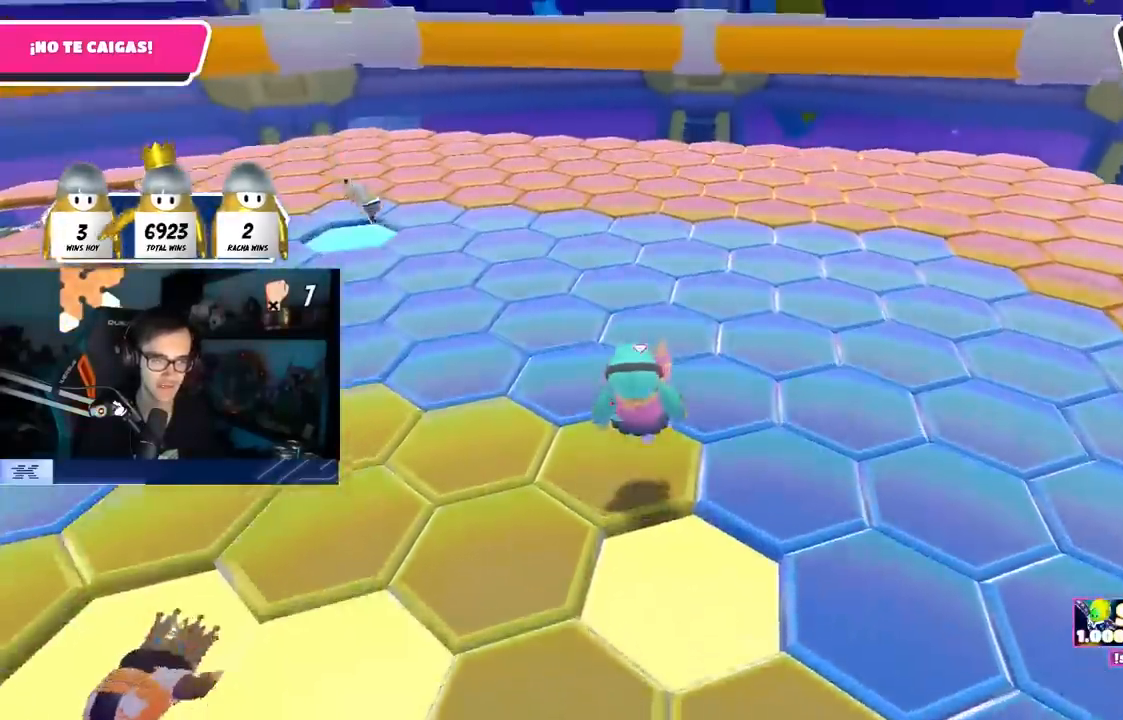
{"buttons": ["CROSS"], "left_stick": "up", "right_stick": "center", "events": [[33, "CROSS", "up"], [117, "CROSS", "down"], [200, "CROSS", "up"], [283, "CROSS", "down"], [383, "CROSS", "up"], [467, "CROSS", "down"]]}
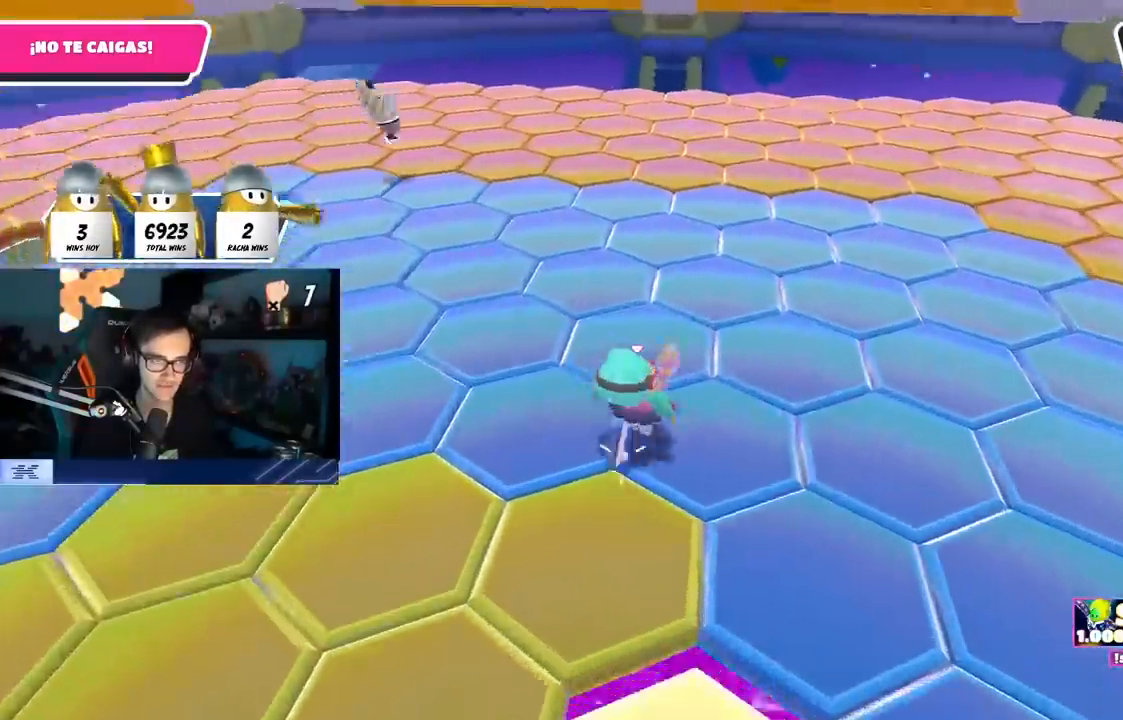
{"buttons": [], "left_stick": "up", "right_stick": "down-left", "events": [[67, "CROSS", "up"], [183, "right_stick", "down-left"]]}
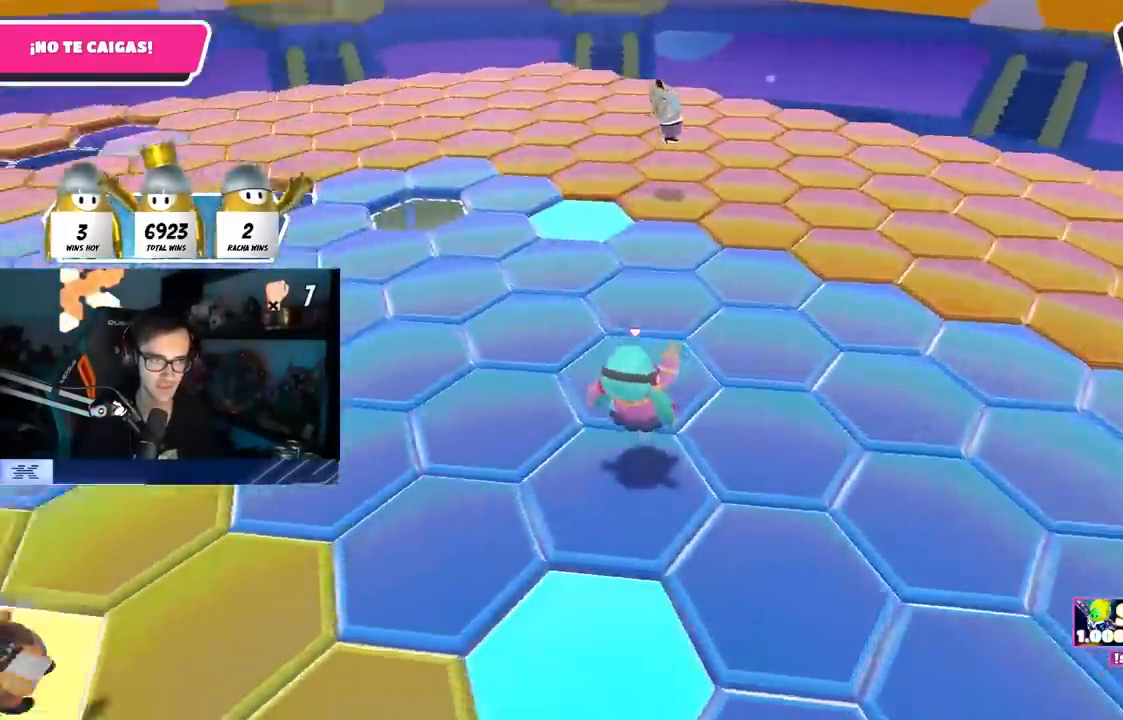
{"buttons": ["CROSS"], "left_stick": "up", "right_stick": "center", "events": [[17, "right_stick", "left"], [367, "right_stick", "center"], [450, "CROSS", "down"]]}
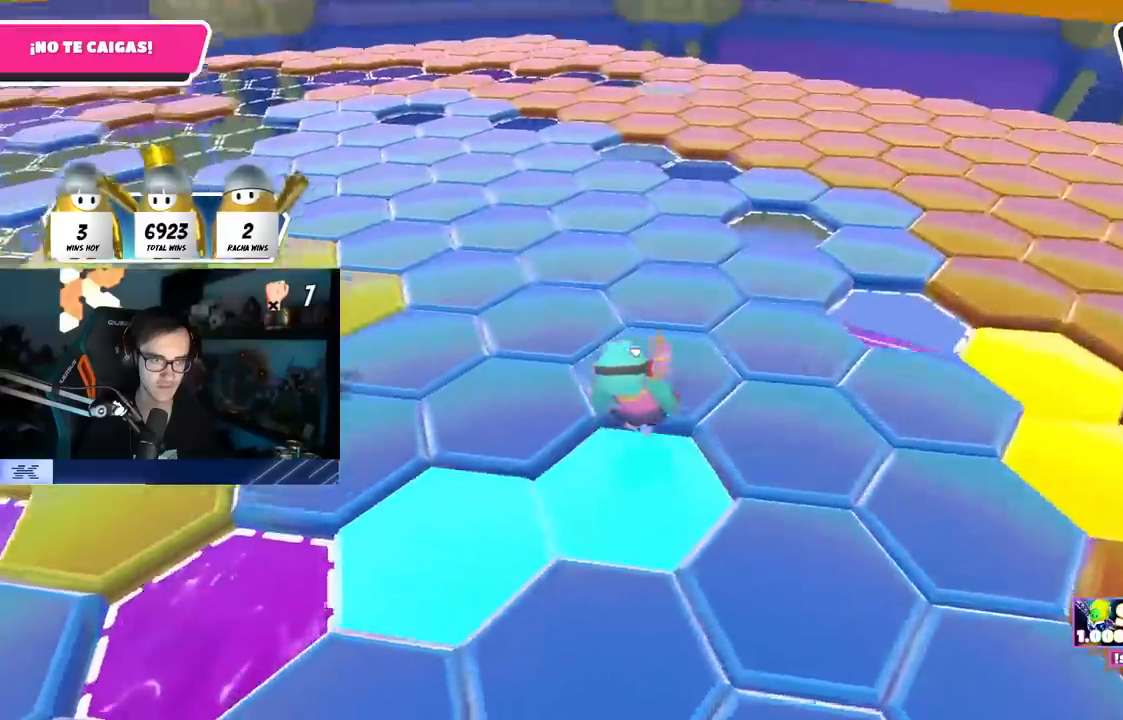
{"buttons": [], "left_stick": "up", "right_stick": "center", "events": [[67, "CROSS", "up"]]}
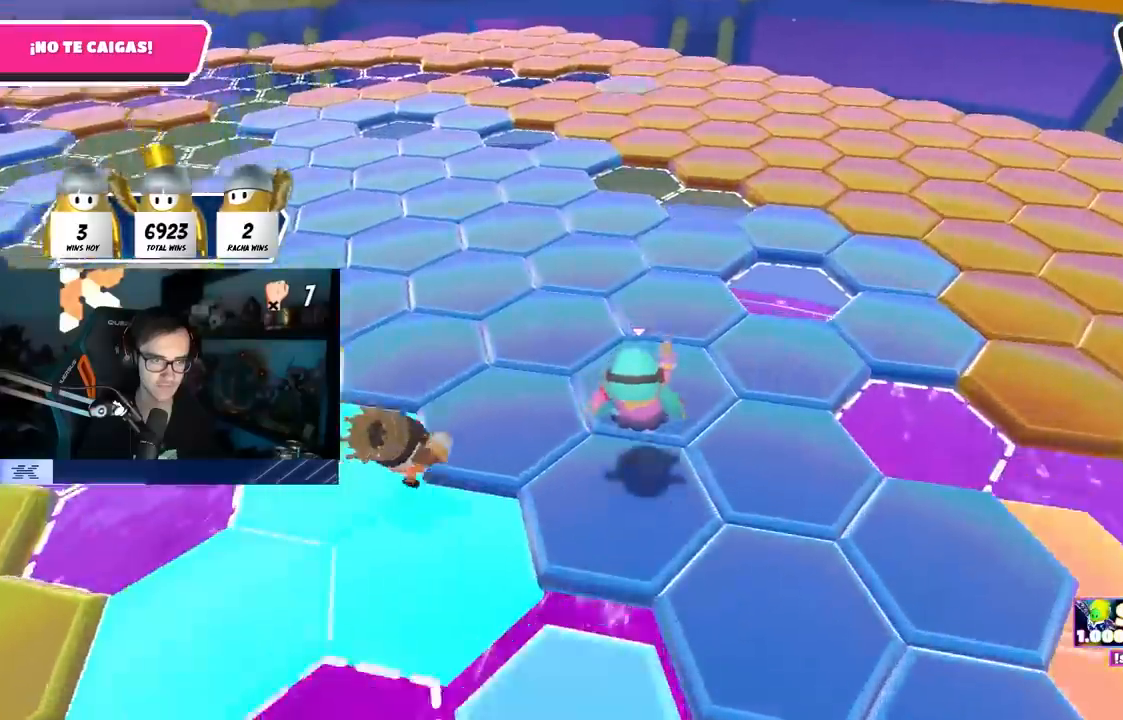
{"buttons": [], "left_stick": "up", "right_stick": "center", "events": [[150, "CROSS", "down"], [317, "CROSS", "up"]]}
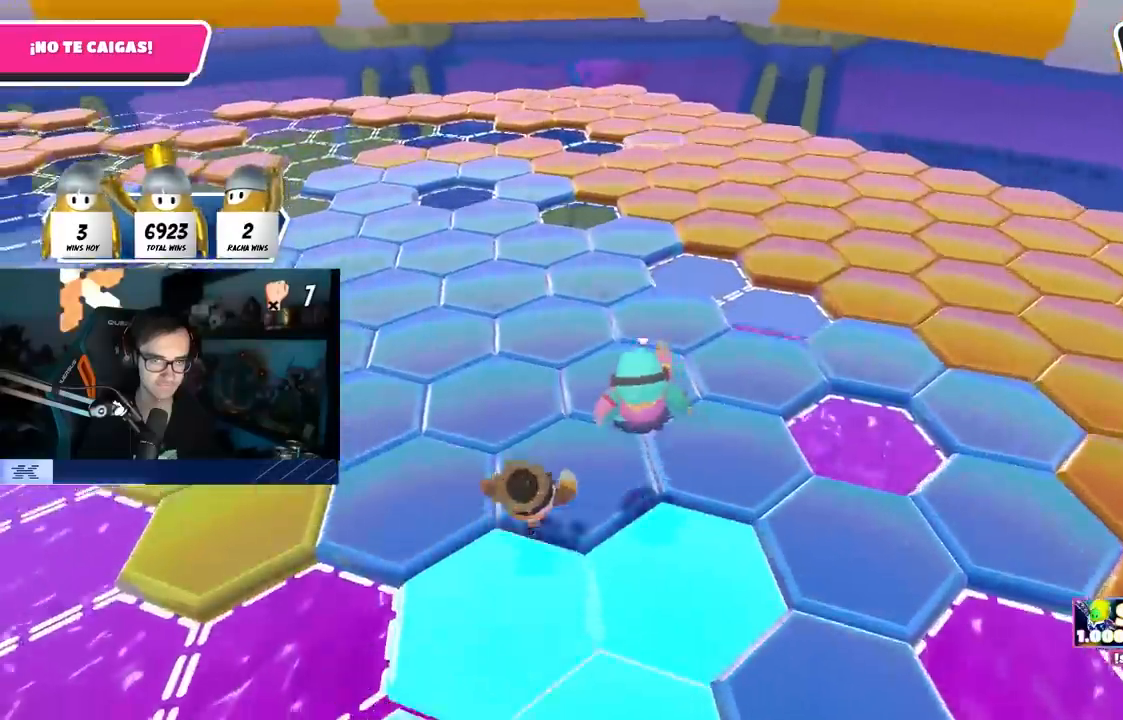
{"buttons": [], "left_stick": "up", "right_stick": "center", "events": [[67, "right_stick", "down-right"], [200, "right_stick", "center"], [267, "CROSS", "down"], [500, "CROSS", "up"]]}
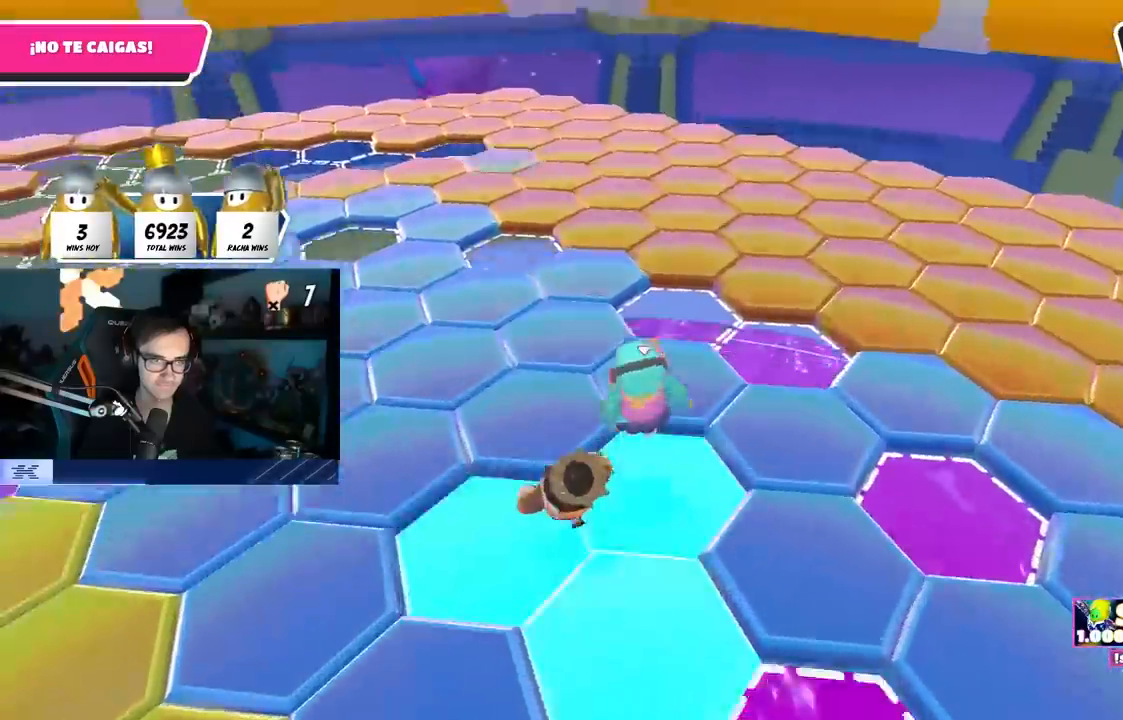
{"buttons": [], "left_stick": "up", "right_stick": "center", "events": []}
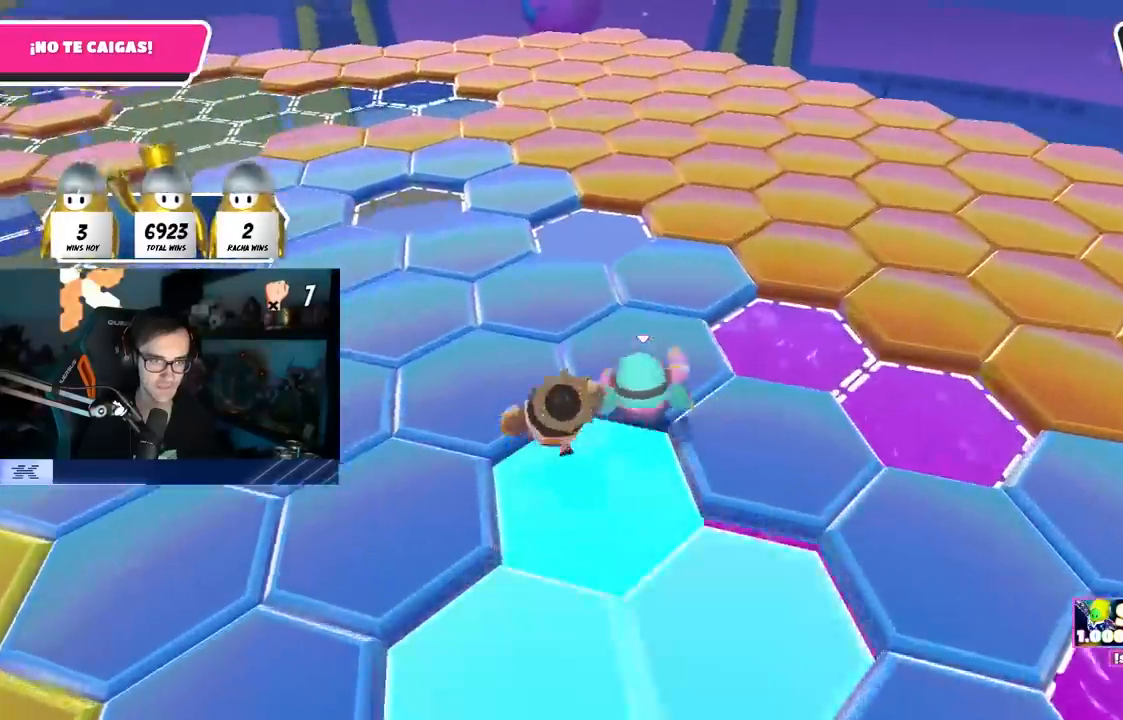
{"buttons": ["CROSS"], "left_stick": "up", "right_stick": "center", "events": [[467, "CROSS", "down"]]}
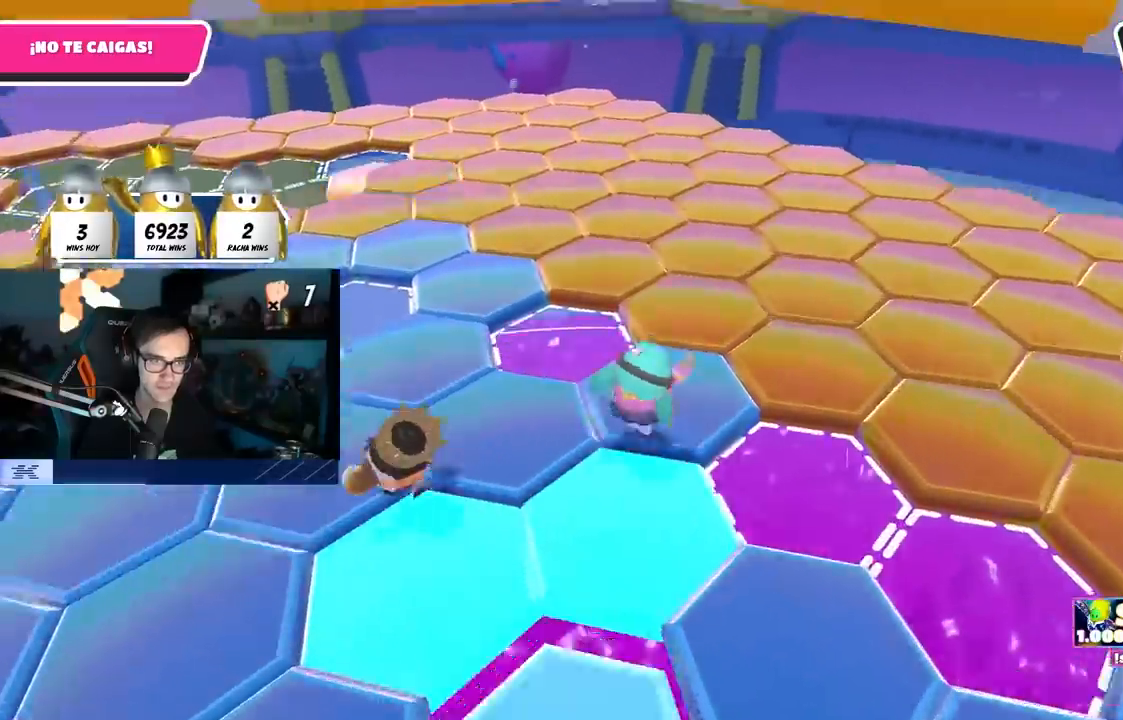
{"buttons": [], "left_stick": "up", "right_stick": "right", "events": [[83, "CROSS", "up"], [233, "right_stick", "down-right"], [283, "right_stick", "right"]]}
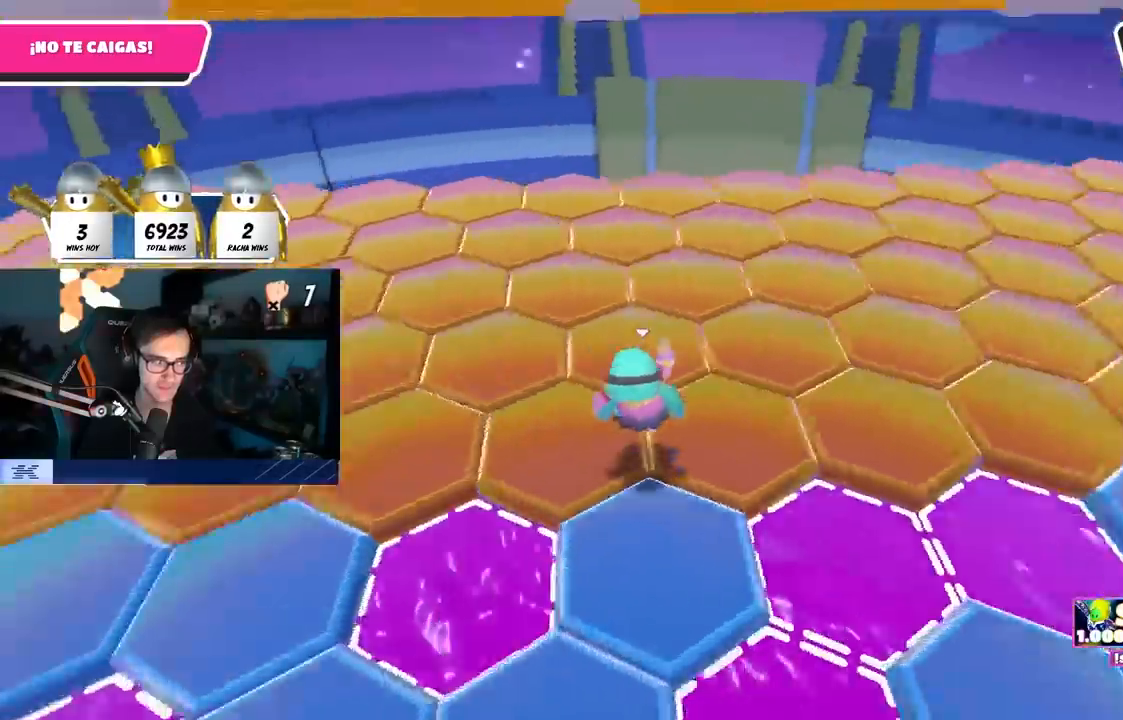
{"buttons": [], "left_stick": "up", "right_stick": "right", "events": [[133, "CROSS", "down"], [217, "right_stick", "center"], [233, "CROSS", "up"], [367, "right_stick", "right"]]}
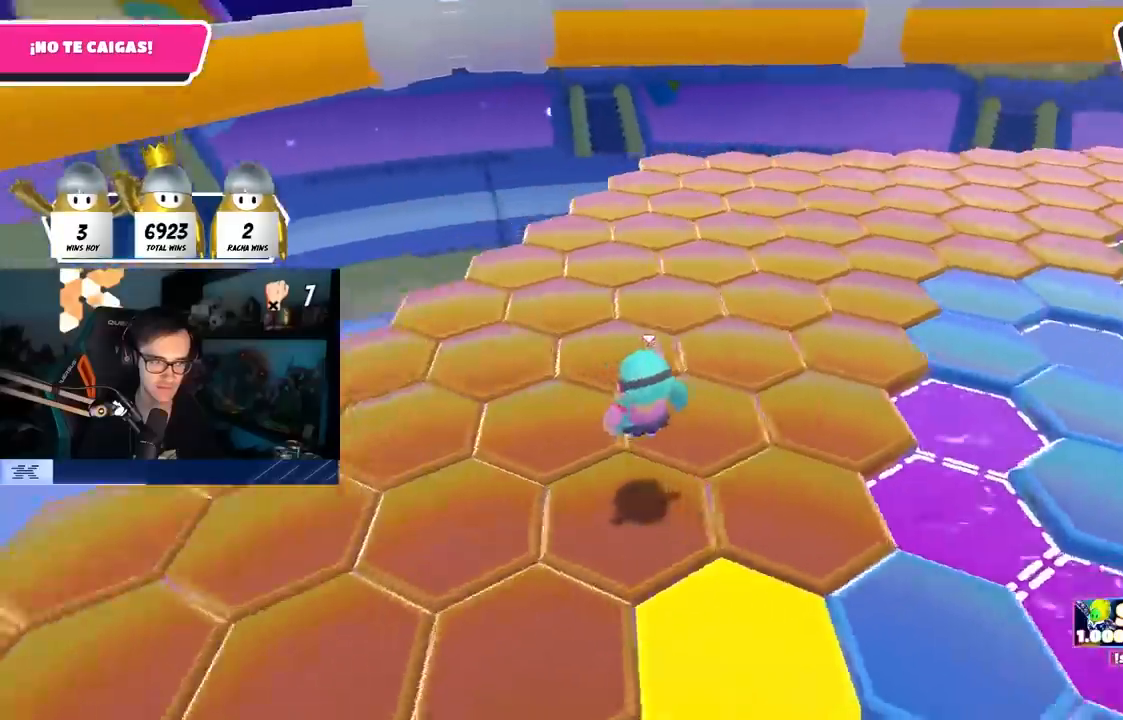
{"buttons": [], "left_stick": "up", "right_stick": "center", "events": [[183, "right_stick", "center"], [250, "CROSS", "down"], [367, "CROSS", "up"]]}
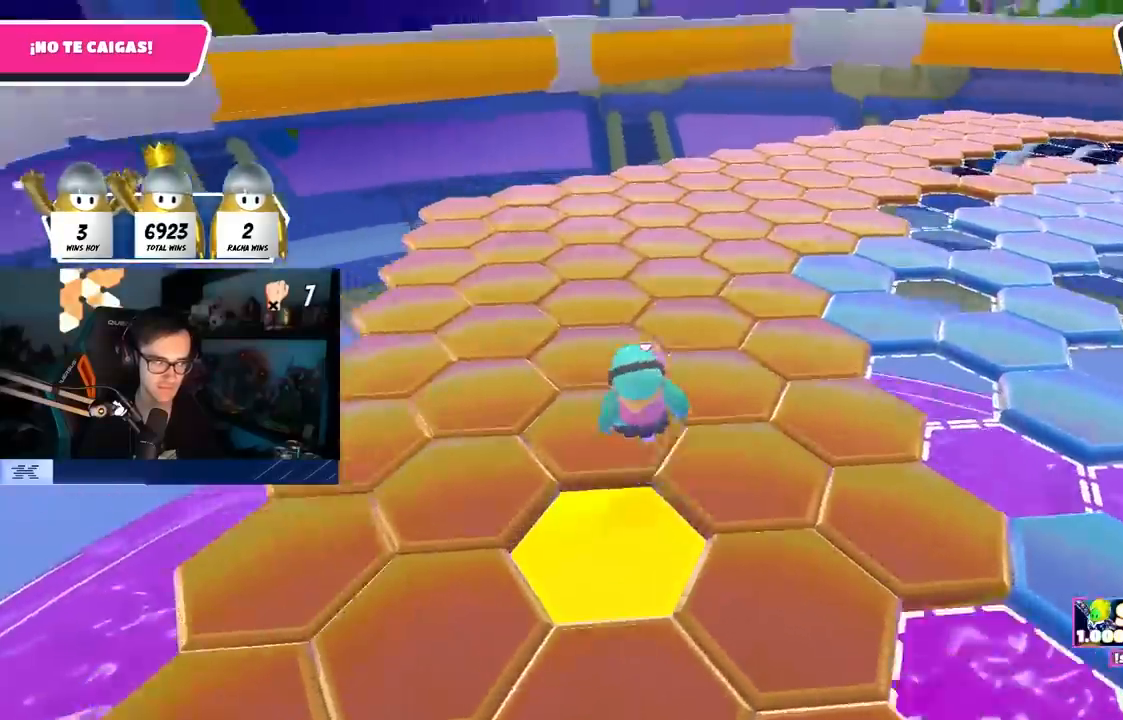
{"buttons": ["CROSS"], "left_stick": "up", "right_stick": "center", "events": [[17, "right_stick", "right"], [300, "right_stick", "center"], [400, "CROSS", "down"]]}
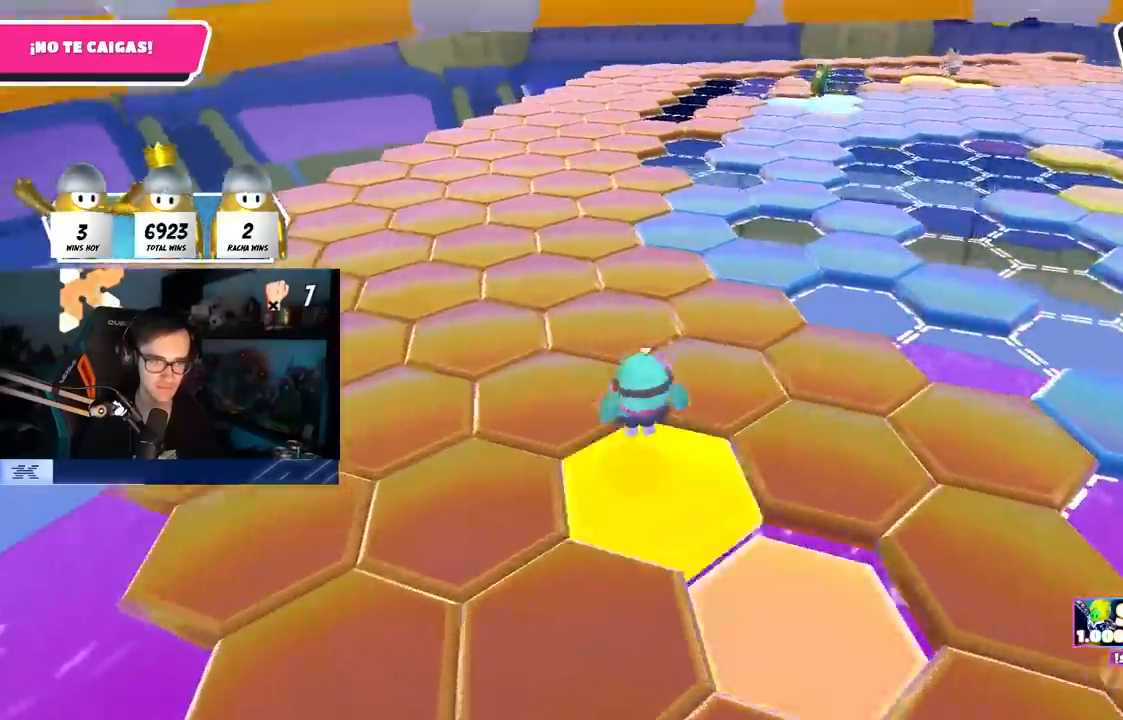
{"buttons": [], "left_stick": "up", "right_stick": "center", "events": [[33, "CROSS", "up"], [200, "right_stick", "right"], [433, "right_stick", "center"]]}
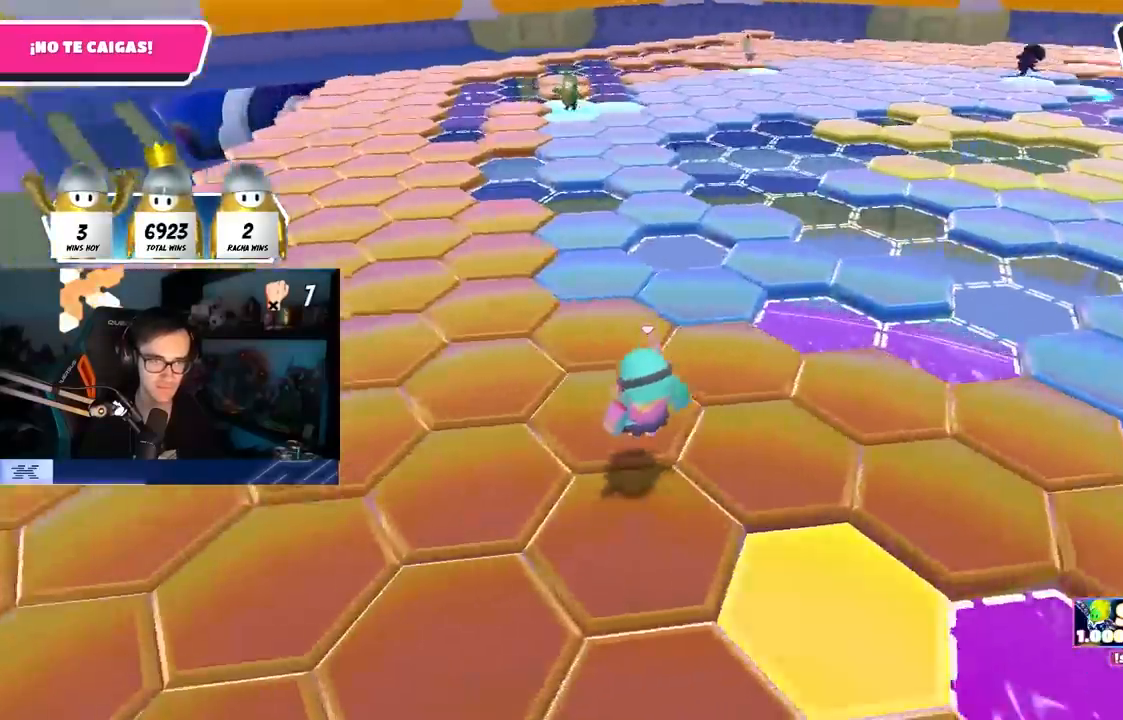
{"buttons": [], "left_stick": "up", "right_stick": "right", "events": [[50, "CROSS", "down"], [217, "CROSS", "up"], [467, "right_stick", "right"]]}
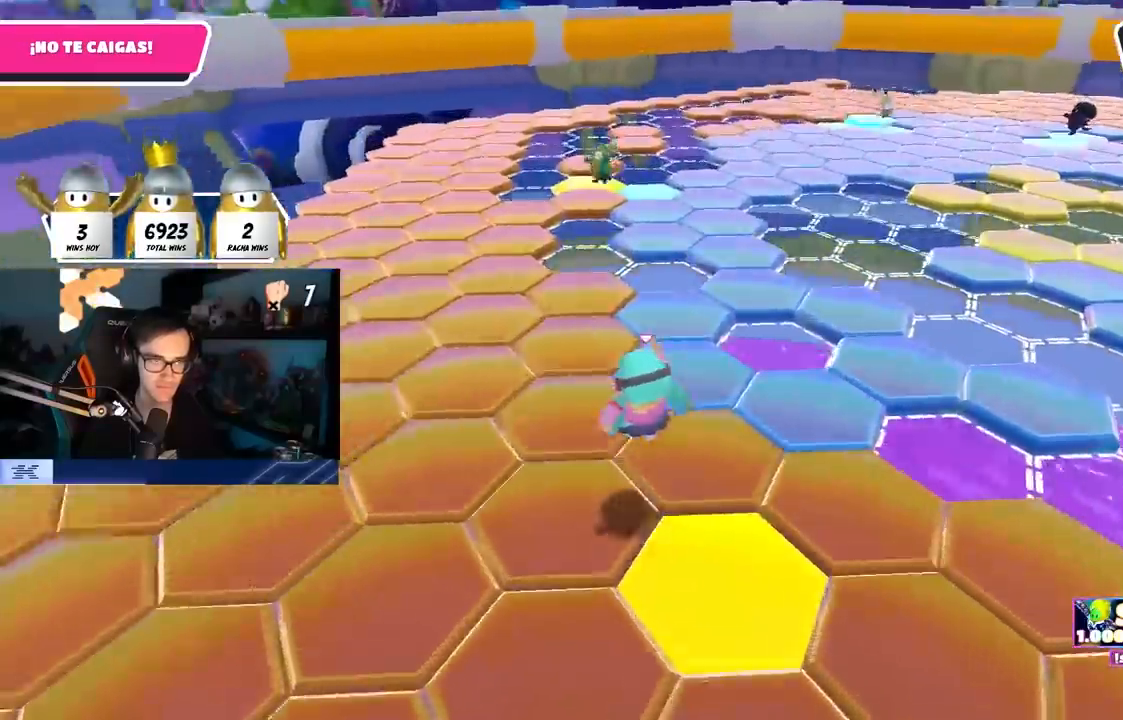
{"buttons": [], "left_stick": "up-left", "right_stick": "center", "events": [[100, "right_stick", "center"], [217, "CROSS", "down"], [333, "left_stick", "up-left"], [367, "CROSS", "up"]]}
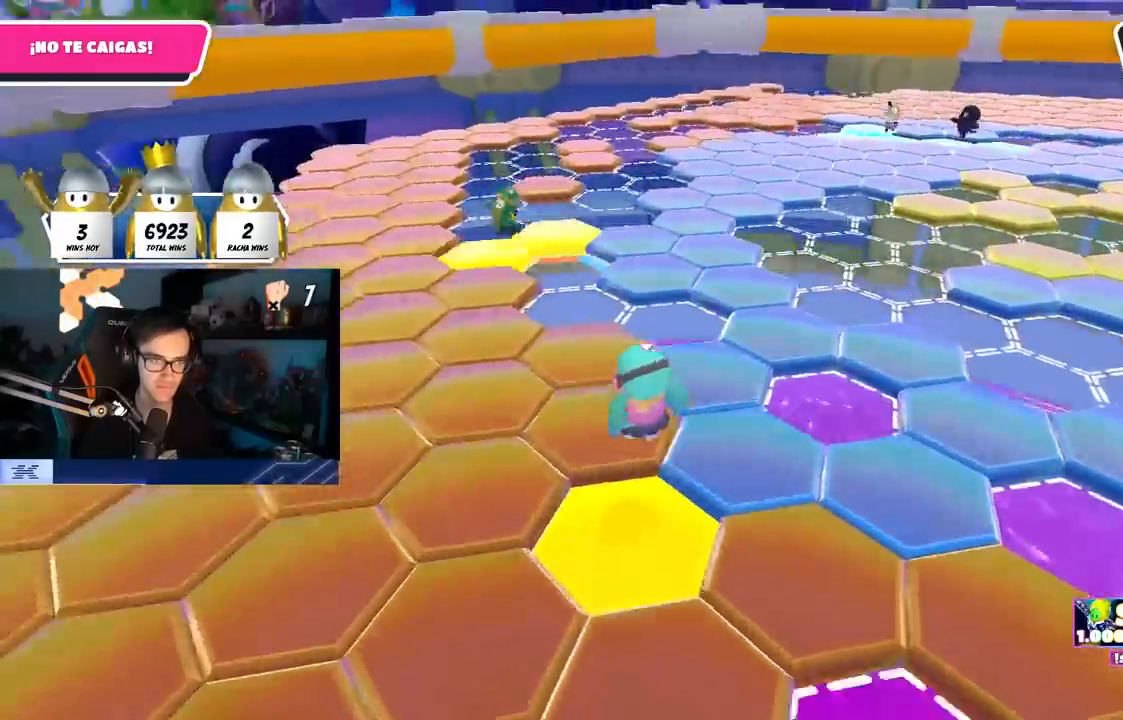
{"buttons": [], "left_stick": "up-left", "right_stick": "center", "events": [[100, "right_stick", "left"], [200, "right_stick", "center"]]}
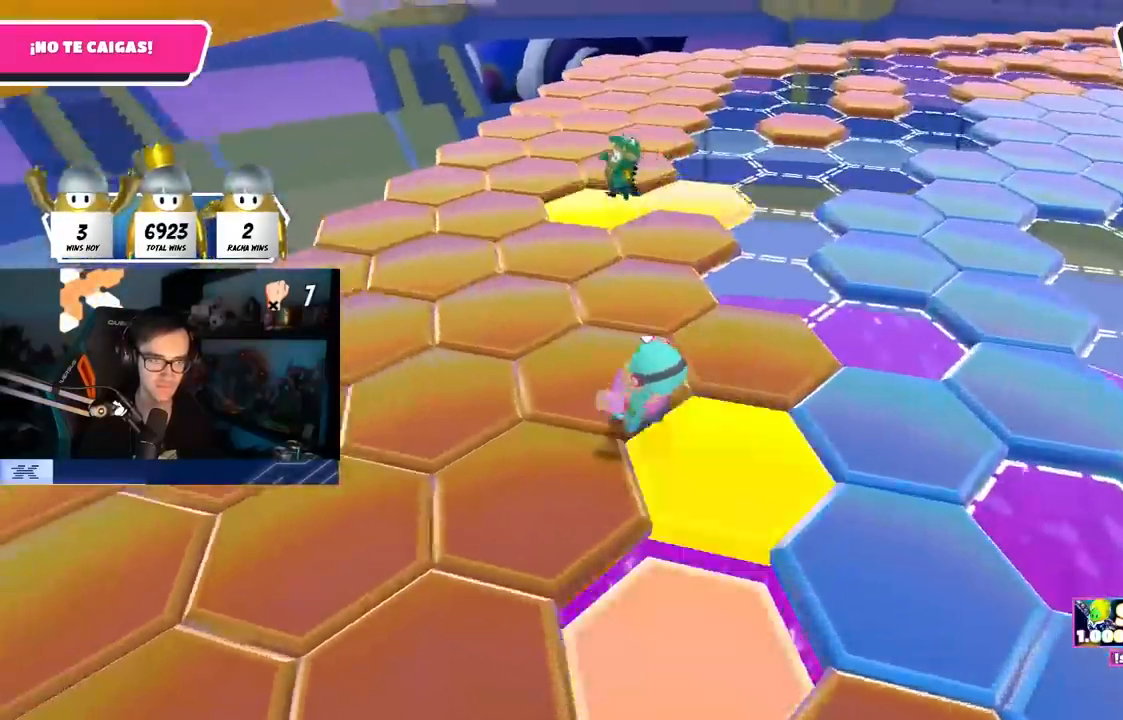
{"buttons": [], "left_stick": "up", "right_stick": "right", "events": [[267, "right_stick", "right"], [333, "left_stick", "up"]]}